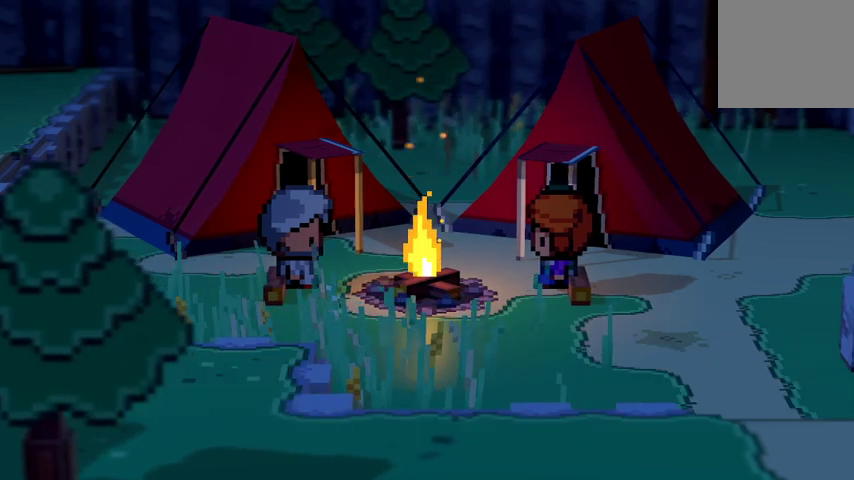
Gameplay with a controller (Xbox layout); each line is a JSON object with the inputs held at the frame after it. "events" lists button and stick changes between this image and that frame as [ms after this image, input, new state], when the widget could be followed in between.
{"buttons": [], "left_stick": "center", "right_stick": "center", "events": [[333, "B", "down"], [500, "B", "up"]]}
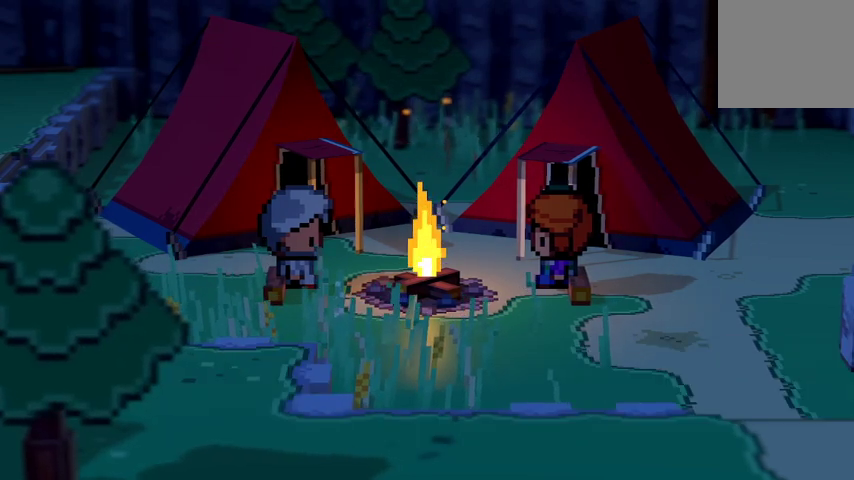
{"buttons": [], "left_stick": "center", "right_stick": "center", "events": []}
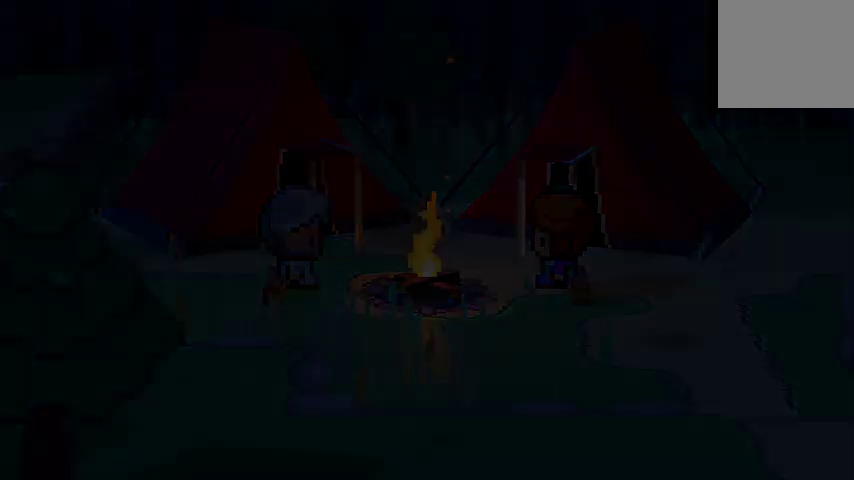
{"buttons": [], "left_stick": "center", "right_stick": "center", "events": []}
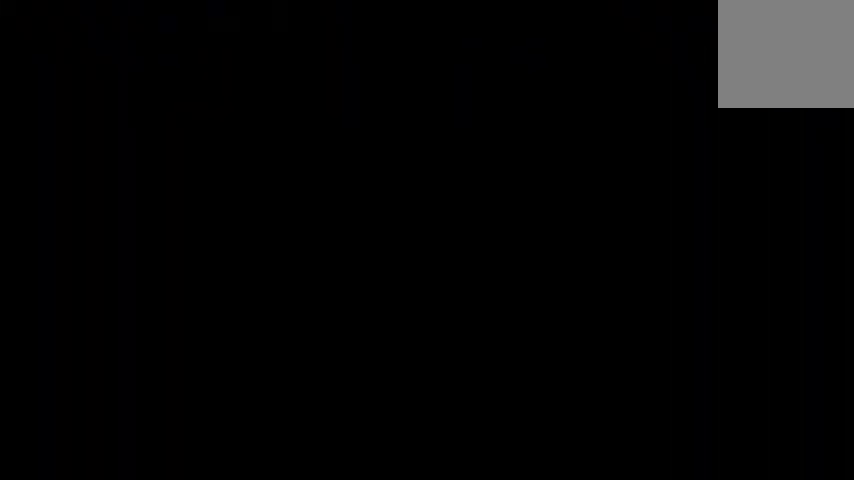
{"buttons": [], "left_stick": "center", "right_stick": "center", "events": []}
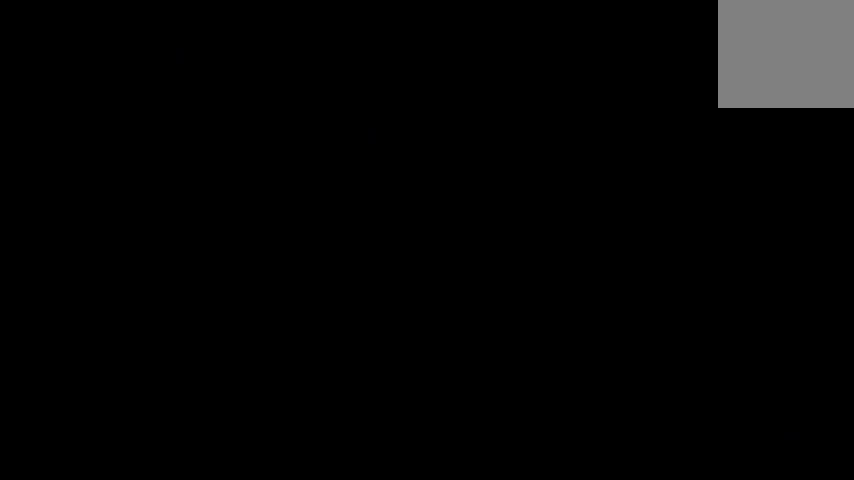
{"buttons": [], "left_stick": "center", "right_stick": "center", "events": []}
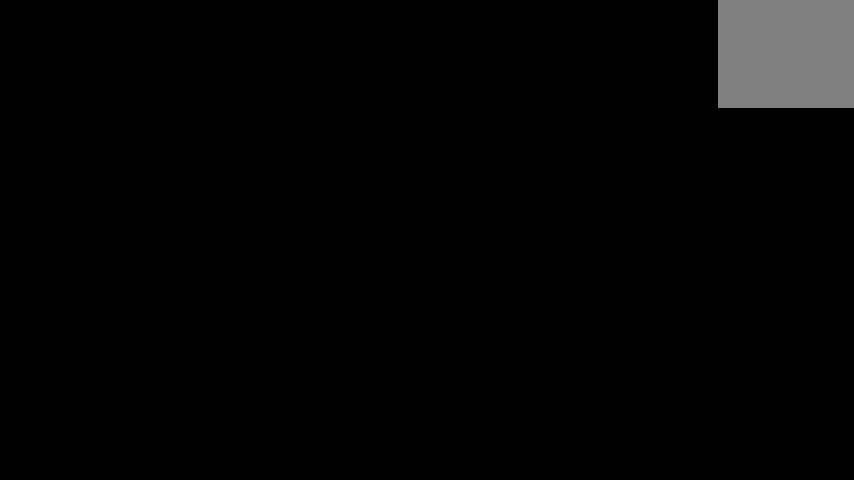
{"buttons": [], "left_stick": "center", "right_stick": "center", "events": []}
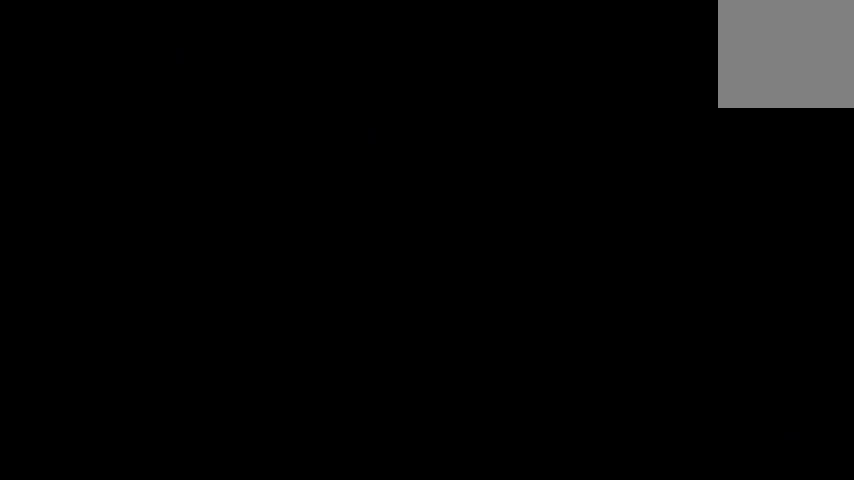
{"buttons": [], "left_stick": "center", "right_stick": "center", "events": []}
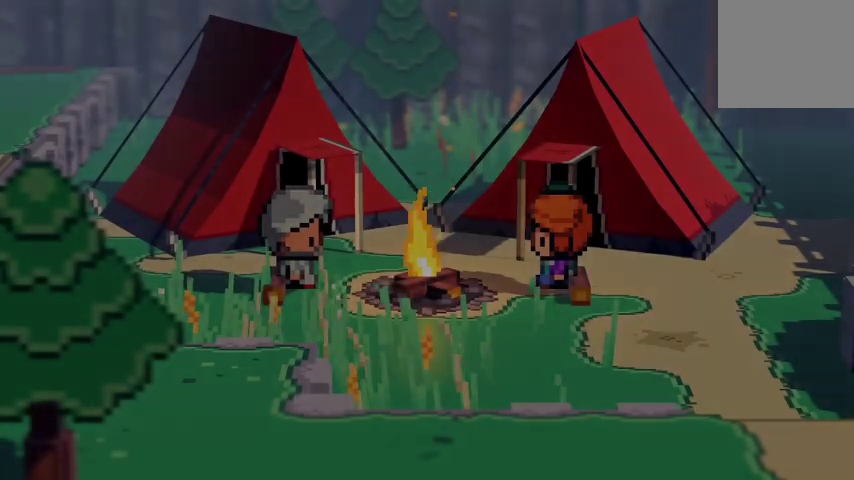
{"buttons": ["B"], "left_stick": "center", "right_stick": "center", "events": [[500, "B", "down"]]}
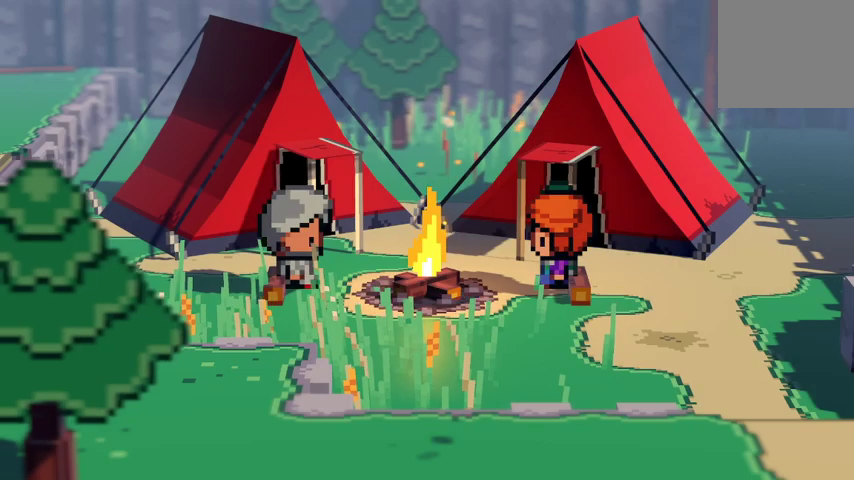
{"buttons": [], "left_stick": "center", "right_stick": "center", "events": [[133, "B", "up"]]}
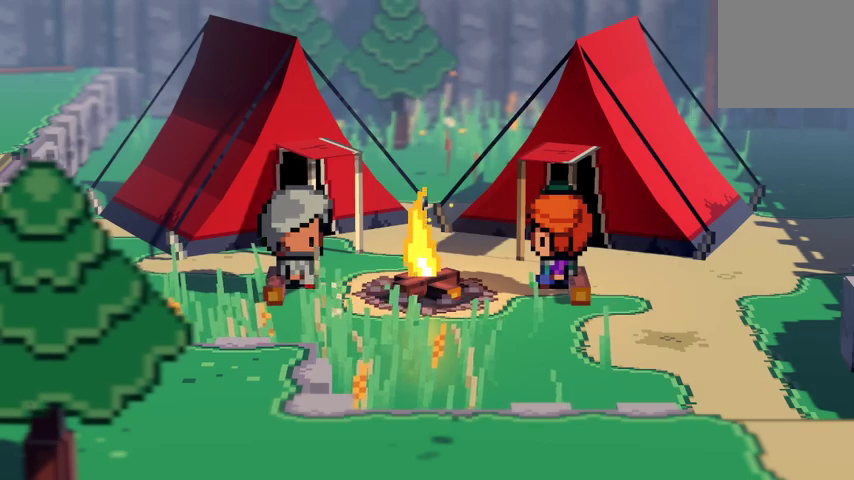
{"buttons": [], "left_stick": "center", "right_stick": "center", "events": []}
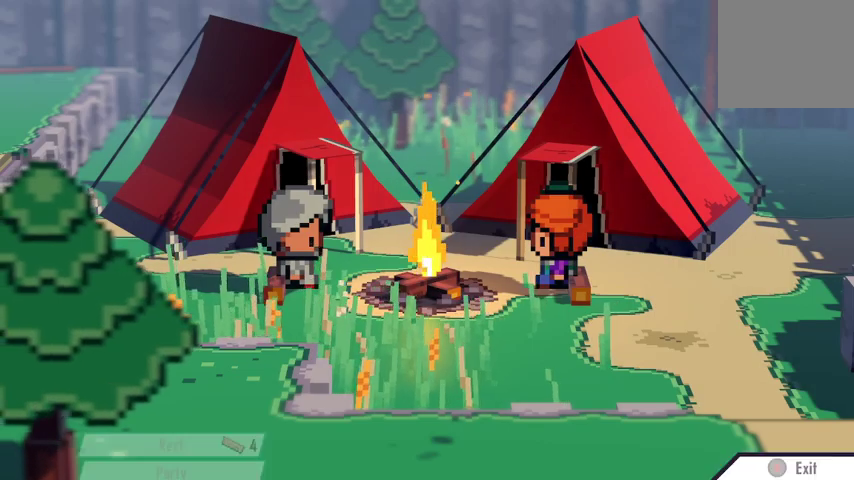
{"buttons": ["B"], "left_stick": "center", "right_stick": "center", "events": [[500, "B", "down"]]}
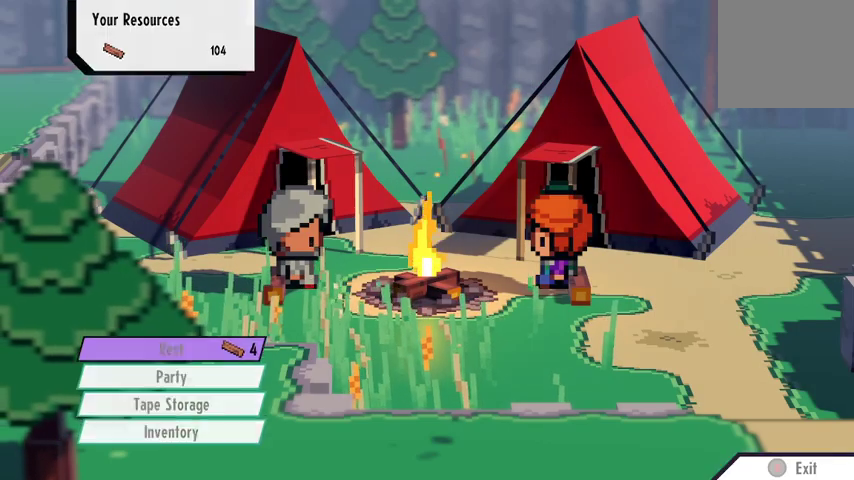
{"buttons": [], "left_stick": "center", "right_stick": "center", "events": [[167, "B", "up"]]}
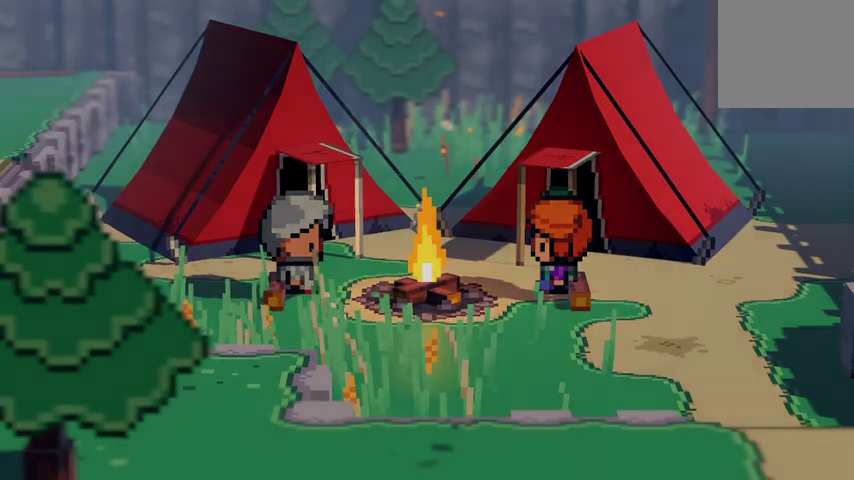
{"buttons": [], "left_stick": "center", "right_stick": "center", "events": []}
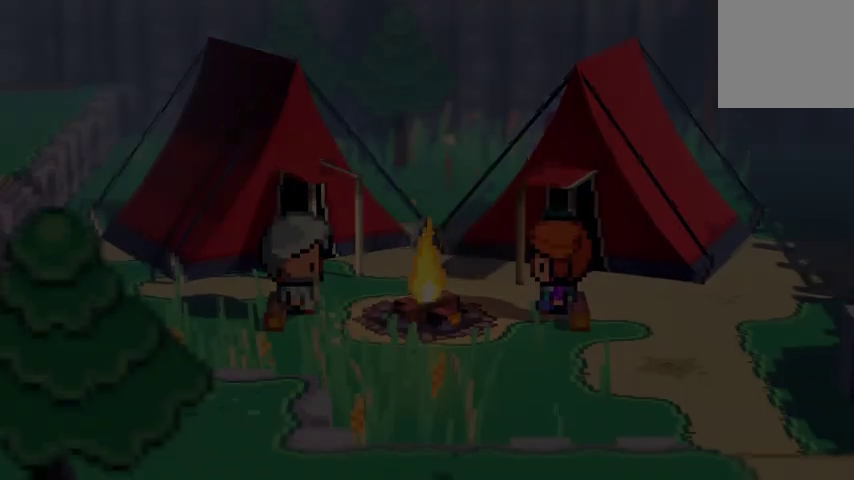
{"buttons": [], "left_stick": "center", "right_stick": "center"}
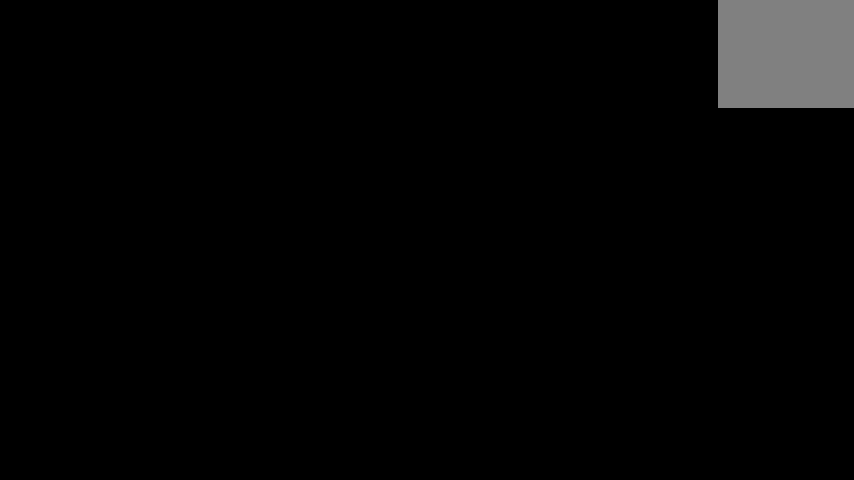
{"buttons": [], "left_stick": "down", "right_stick": "center", "events": [[367, "left_stick", "down"]]}
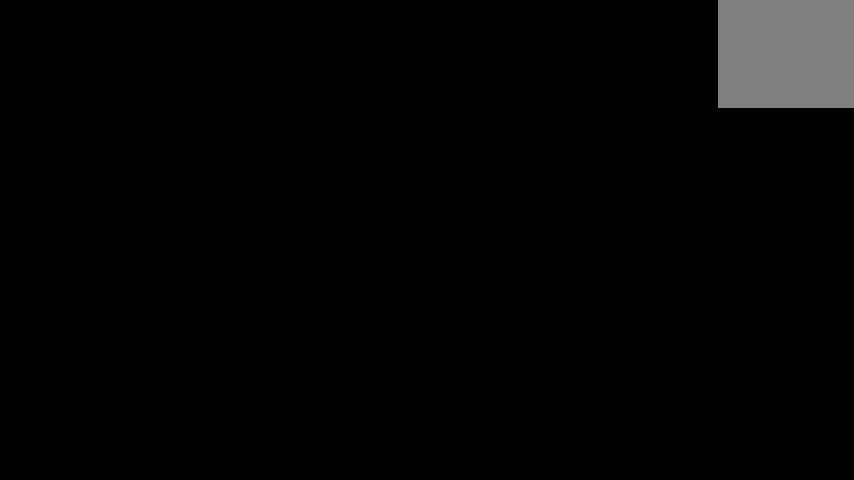
{"buttons": [], "left_stick": "down-right", "right_stick": "center", "events": [[300, "left_stick", "down-right"]]}
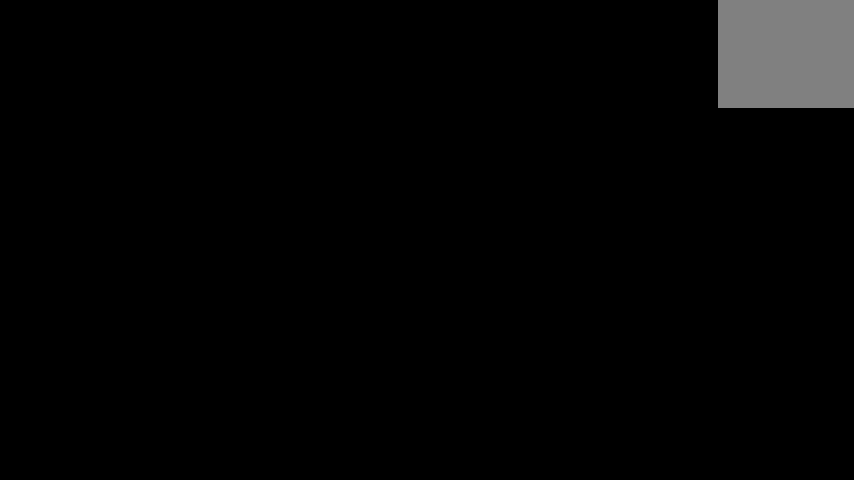
{"buttons": [], "left_stick": "down-right", "right_stick": "center", "events": []}
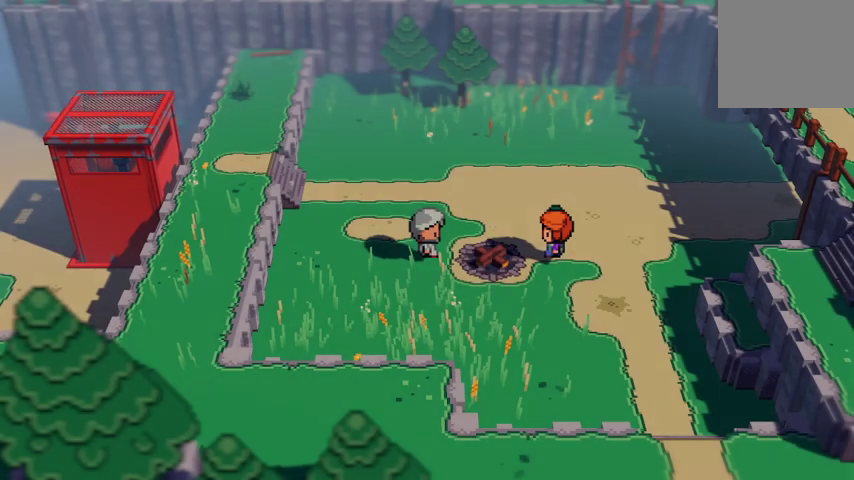
{"buttons": [], "left_stick": "down", "right_stick": "center", "events": [[200, "left_stick", "down"]]}
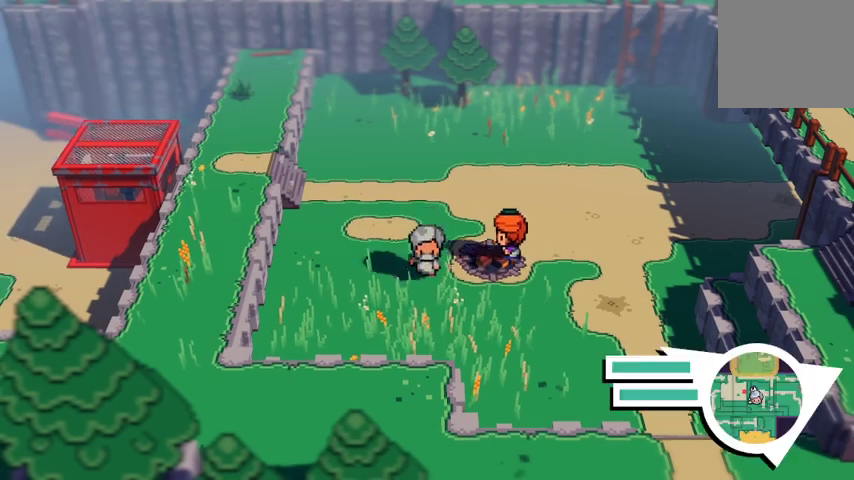
{"buttons": [], "left_stick": "down-right", "right_stick": "center", "events": [[100, "left_stick", "down-right"]]}
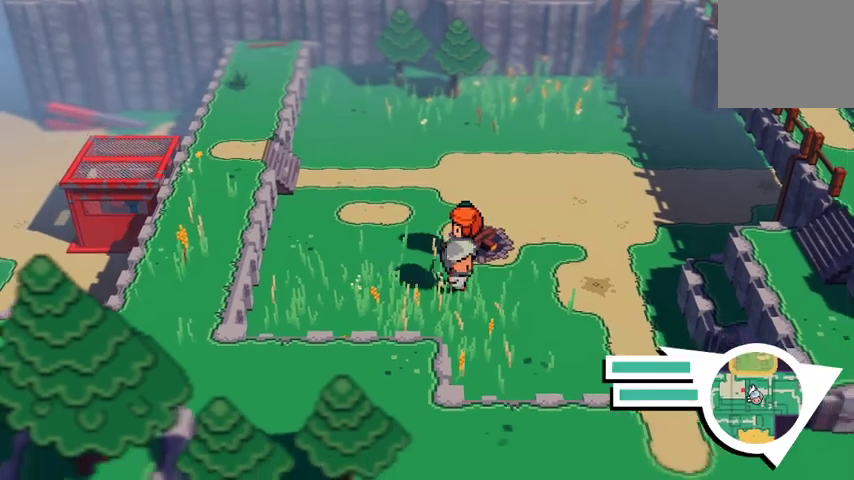
{"buttons": ["X"], "left_stick": "right", "right_stick": "center", "events": [[300, "X", "down"], [433, "left_stick", "right"]]}
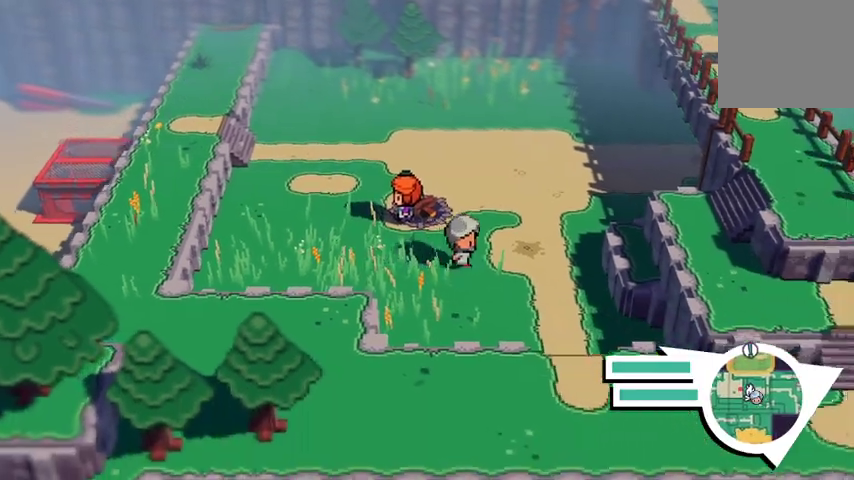
{"buttons": [], "left_stick": "right", "right_stick": "center"}
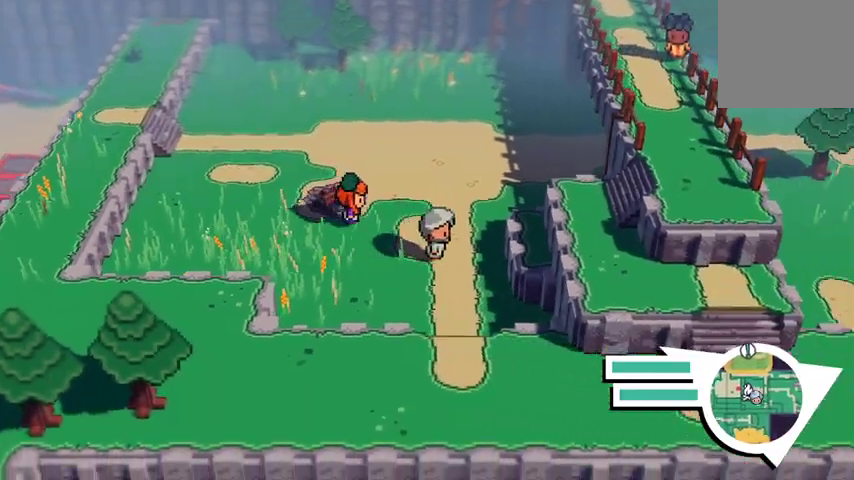
{"buttons": [], "left_stick": "right", "right_stick": "center", "events": [[233, "A", "down"], [400, "A", "up"]]}
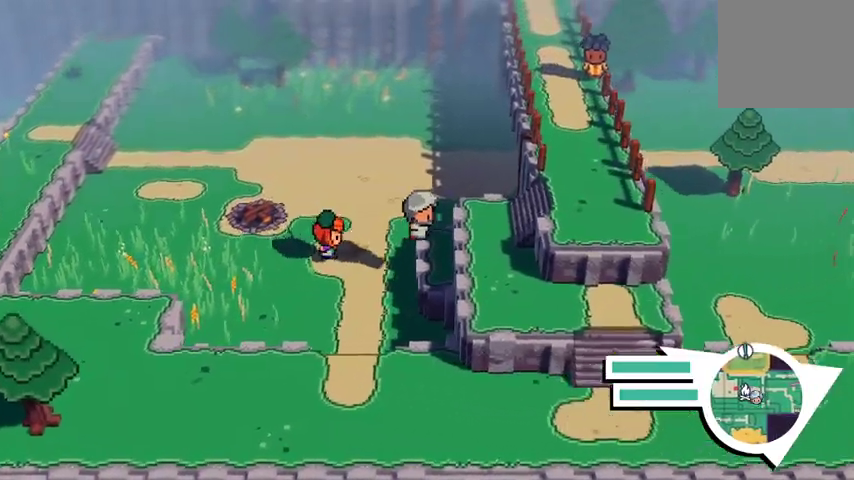
{"buttons": [], "left_stick": "right", "right_stick": "center", "events": [[233, "A", "down"], [367, "A", "up"]]}
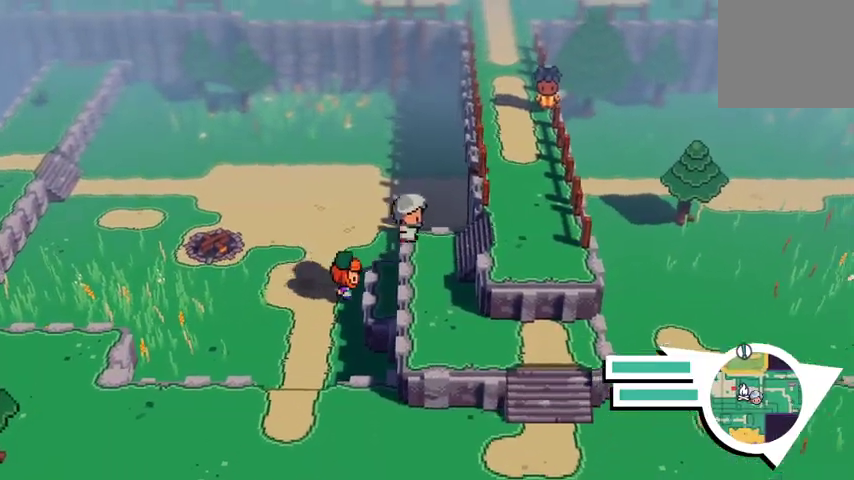
{"buttons": [], "left_stick": "right", "right_stick": "center", "events": []}
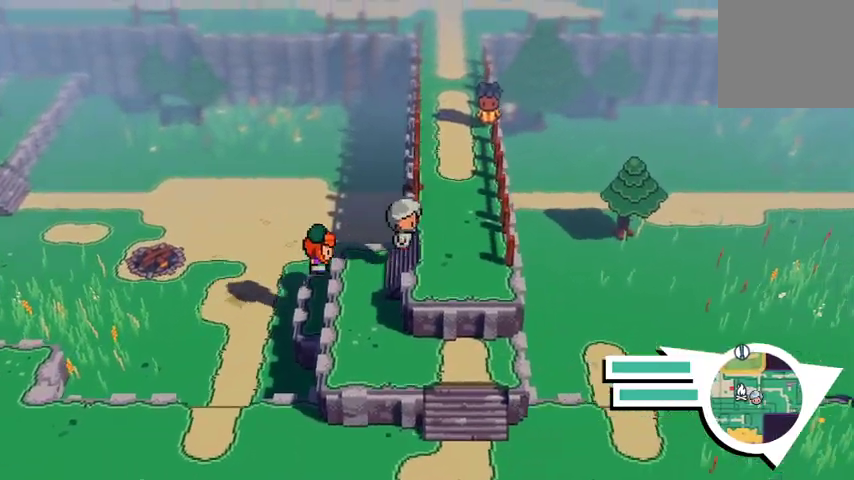
{"buttons": [], "left_stick": "up", "right_stick": "center", "events": [[267, "left_stick", "up-right"], [400, "left_stick", "up"]]}
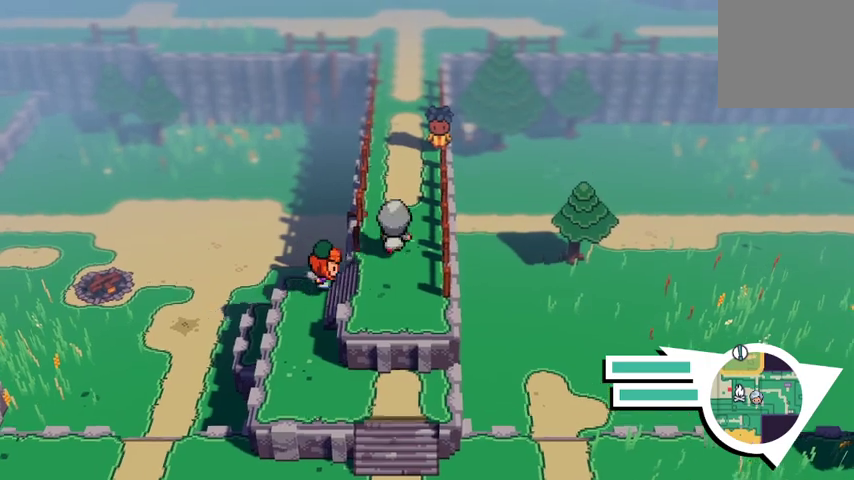
{"buttons": [], "left_stick": "up", "right_stick": "center", "events": []}
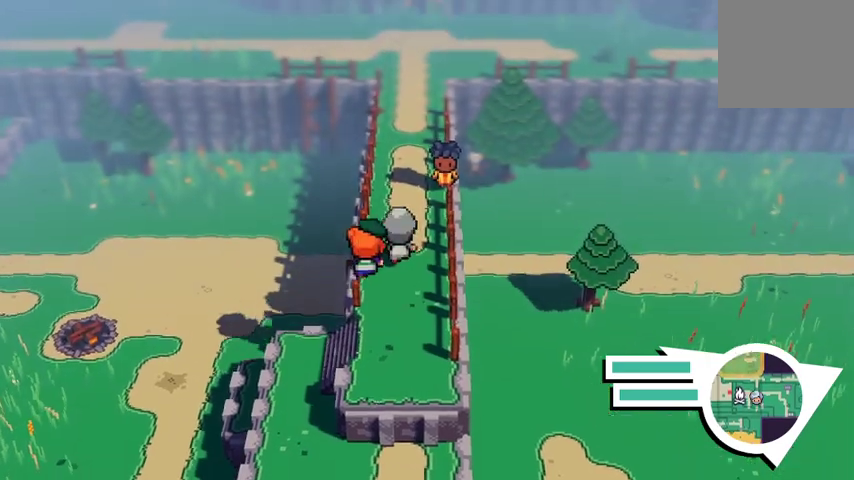
{"buttons": [], "left_stick": "up", "right_stick": "center", "events": []}